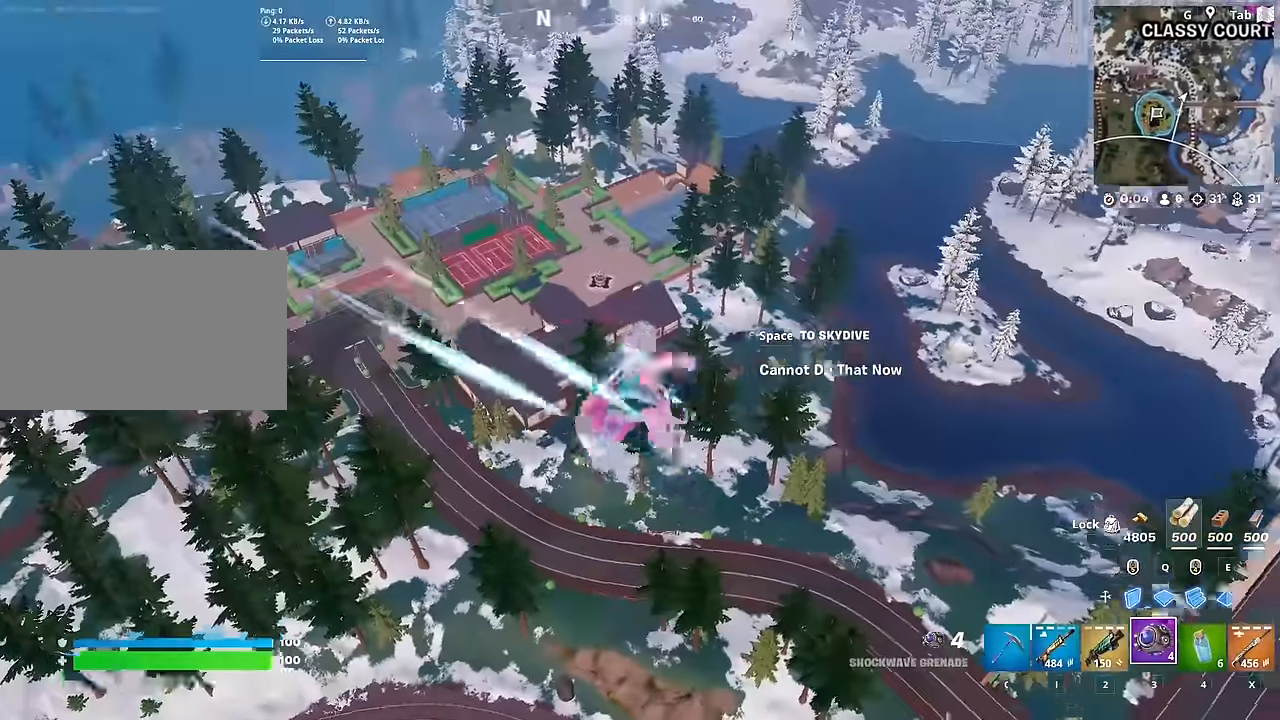
Gameplay with keyboard and mouse; each line is a JSON object with the keys and mouse buttons held at the frame after it. "events" lists presses ("down") and releases ("up") of "1", "2", "3", "4", "5", "a", "alt", "c", "caps_lock", "ctrl", "d", "e", "f", "g", "q", "r", "s", "shift", "space", "t", "tab", "v", "w", "x", "z", "mouse_left", "mouse_wheel" and "mouse_right" between this image and that frame as [ms after this image, input, new state], when the widget could be followed in between. "mouse_left", "mouse_wheel", "mouse_right" = the "left", "wheel", "right" buttons of the "mouse" list. No other keys are recorded. "wheel" means that the mouse wheel is clicked or scrolled. "mouse_move" is the direction in which the mouse moves at that frame (one of eight, or "still"), when it could be read.
{"keys": ["d", "w"], "mouse": [], "mouse_move": "still", "events": [[84, "w", "up"], [217, "w", "down"]]}
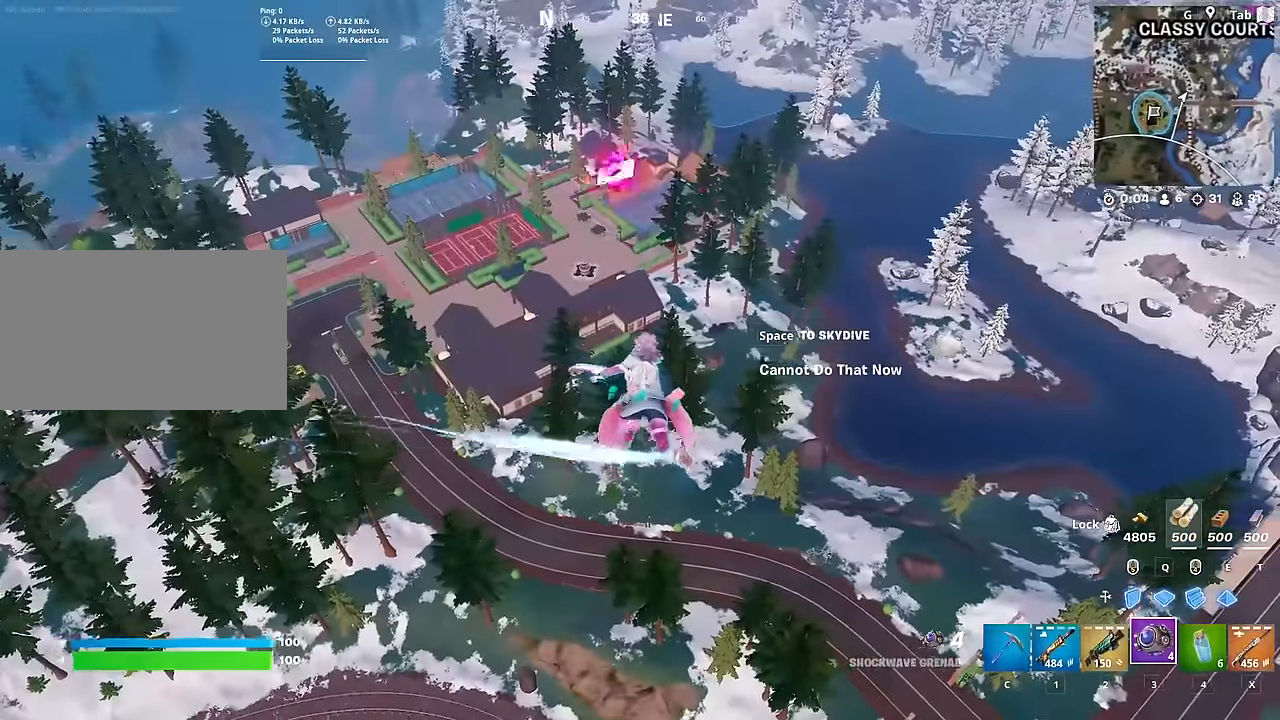
{"keys": ["d", "w"], "mouse": [], "mouse_move": "left", "events": []}
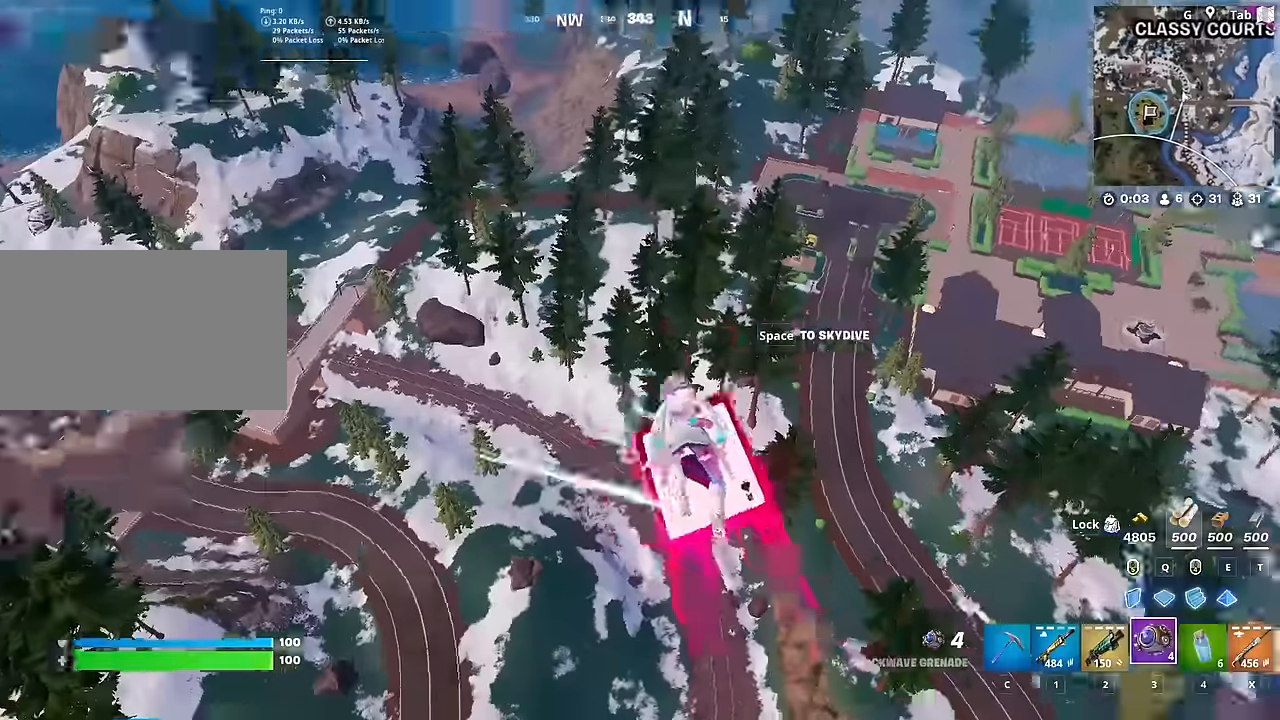
{"keys": ["d"], "mouse": [], "mouse_move": "still", "events": [[101, "w", "up"], [201, "s", "down"], [501, "s", "up"]]}
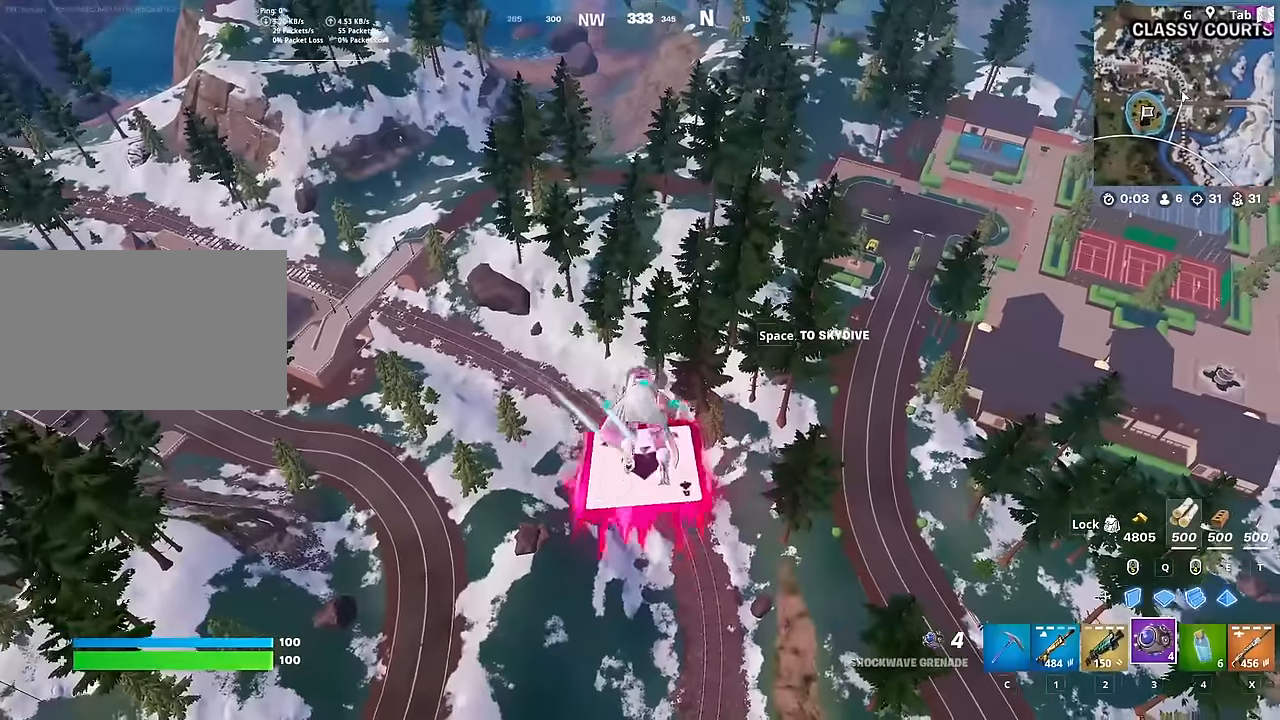
{"keys": ["d", "s"], "mouse": [], "mouse_move": "still", "events": [[317, "s", "down"]]}
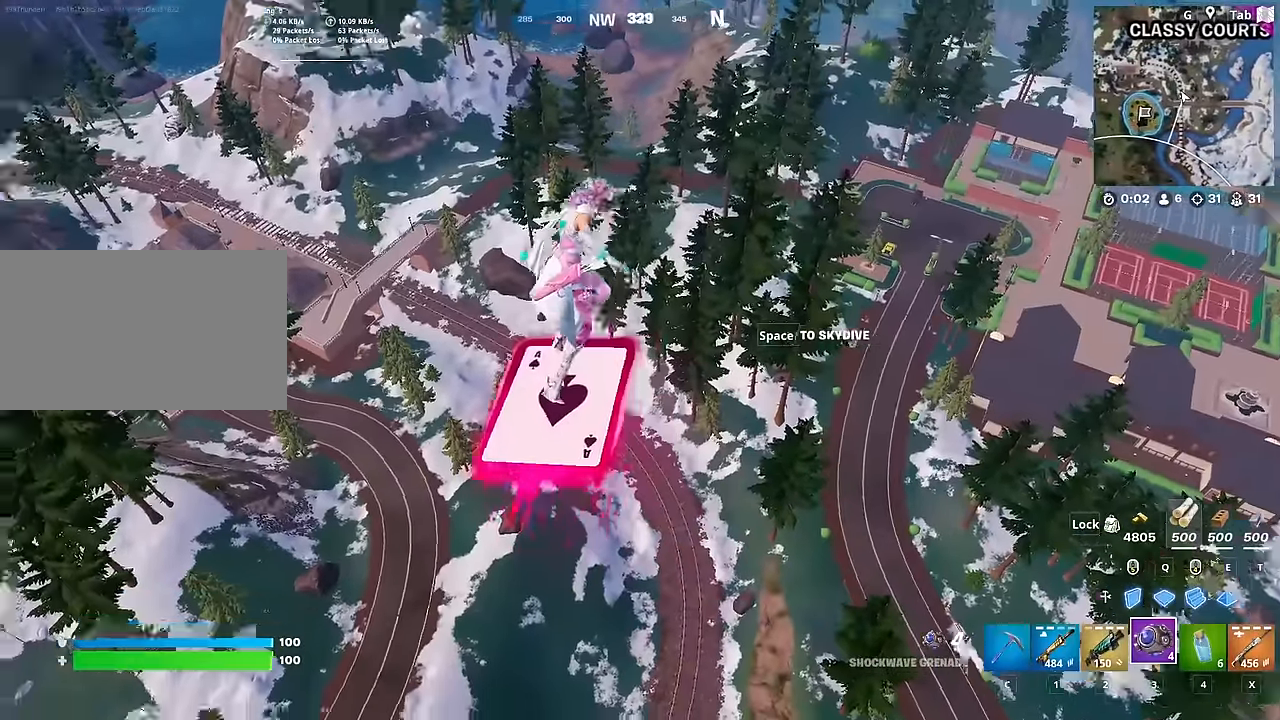
{"keys": ["a", "s"], "mouse": [], "mouse_move": "still", "events": [[16, "d", "up"], [66, "a", "down"]]}
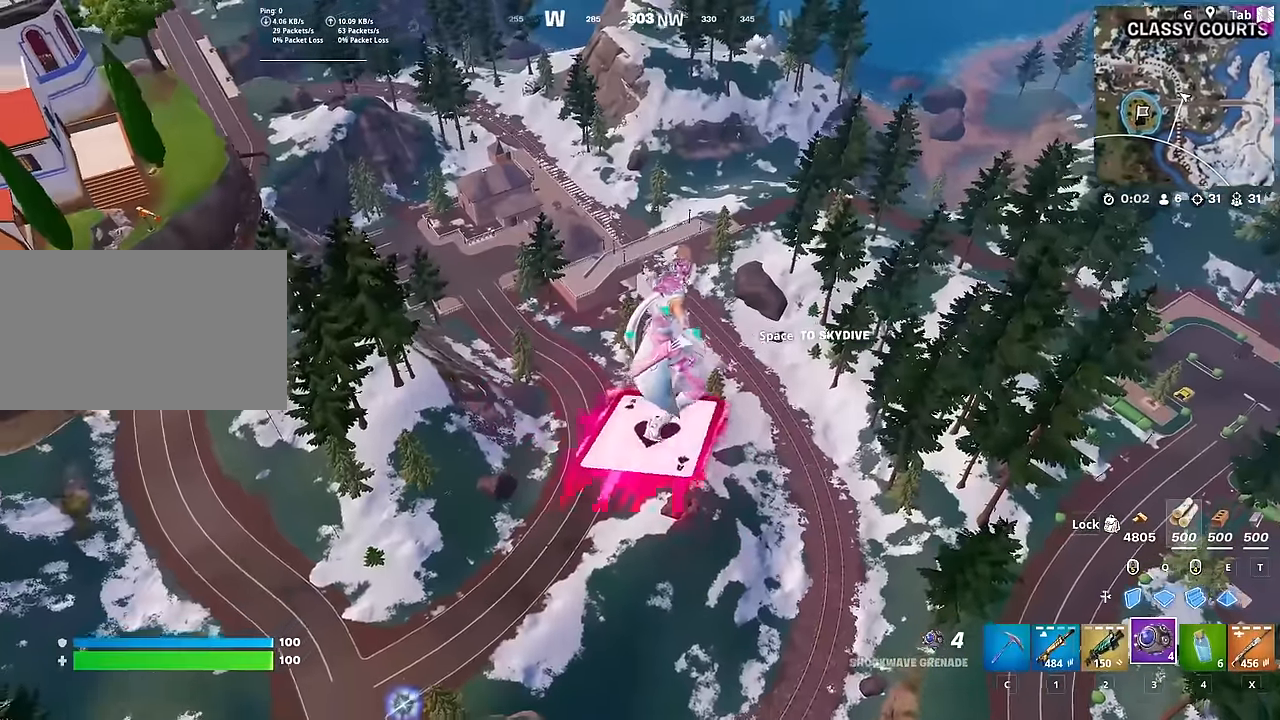
{"keys": ["d", "s"], "mouse": [], "mouse_move": "still", "events": [[34, "d", "down"], [267, "a", "up"]]}
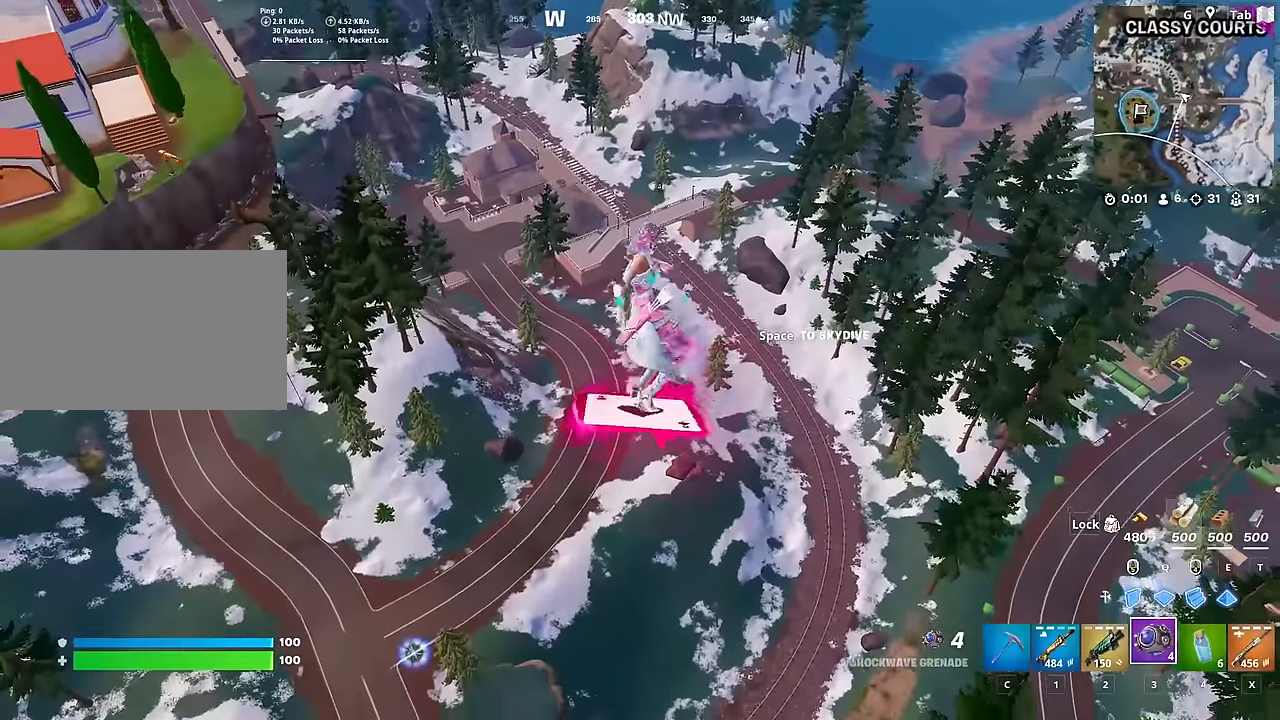
{"keys": ["d"], "mouse": [], "mouse_move": "right", "events": [[383, "s", "up"]]}
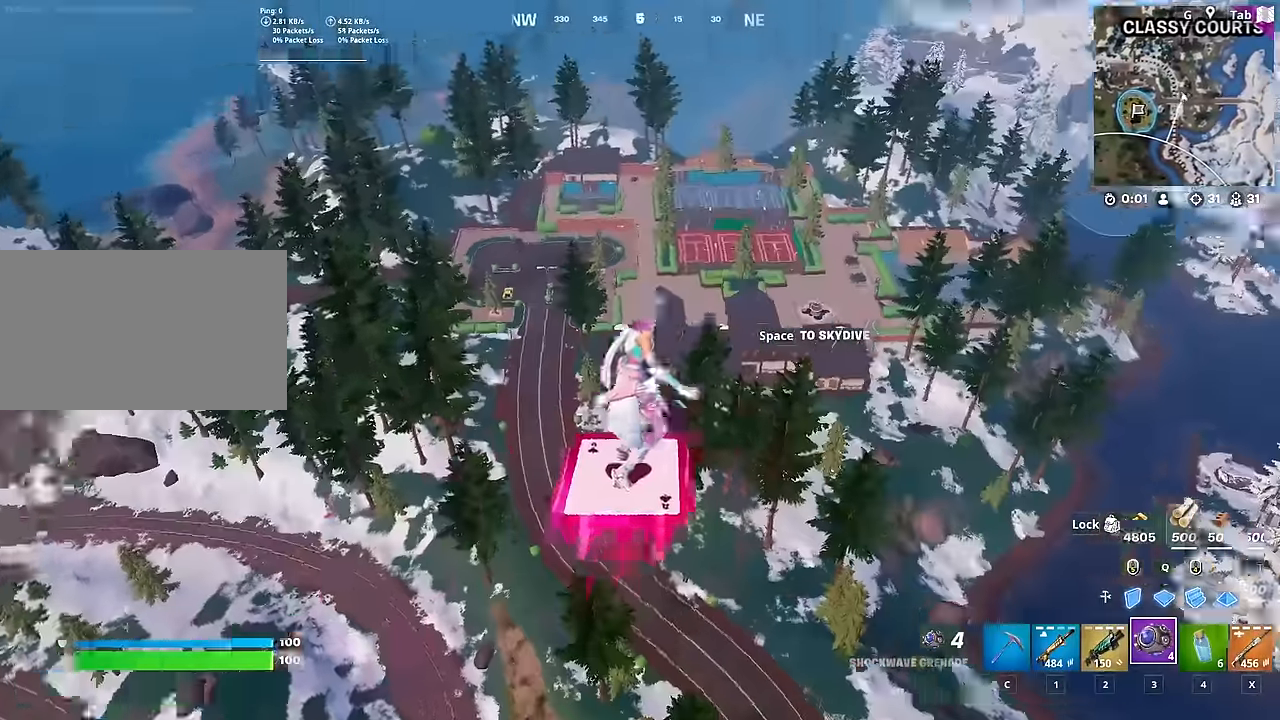
{"keys": ["d", "s"], "mouse": [], "mouse_move": "still", "events": [[200, "s", "down"]]}
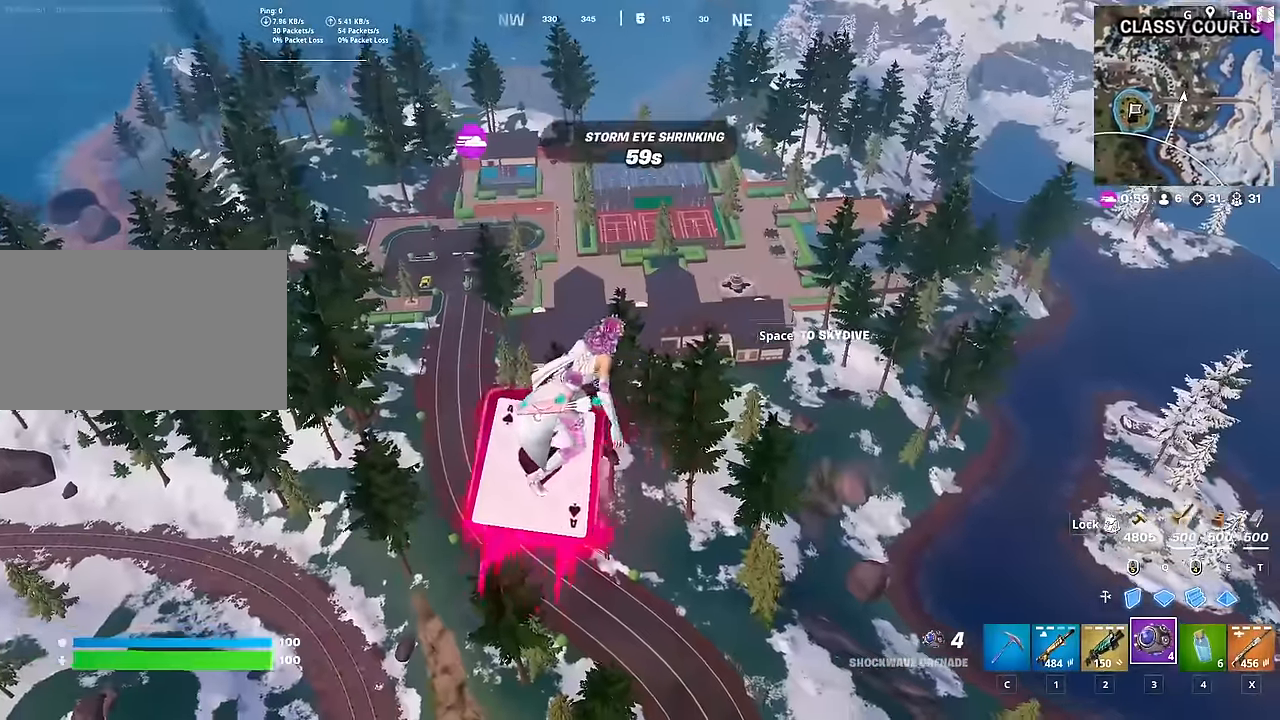
{"keys": ["d", "s"], "mouse": [], "mouse_move": "still", "events": [[167, "s", "up"], [500, "s", "down"]]}
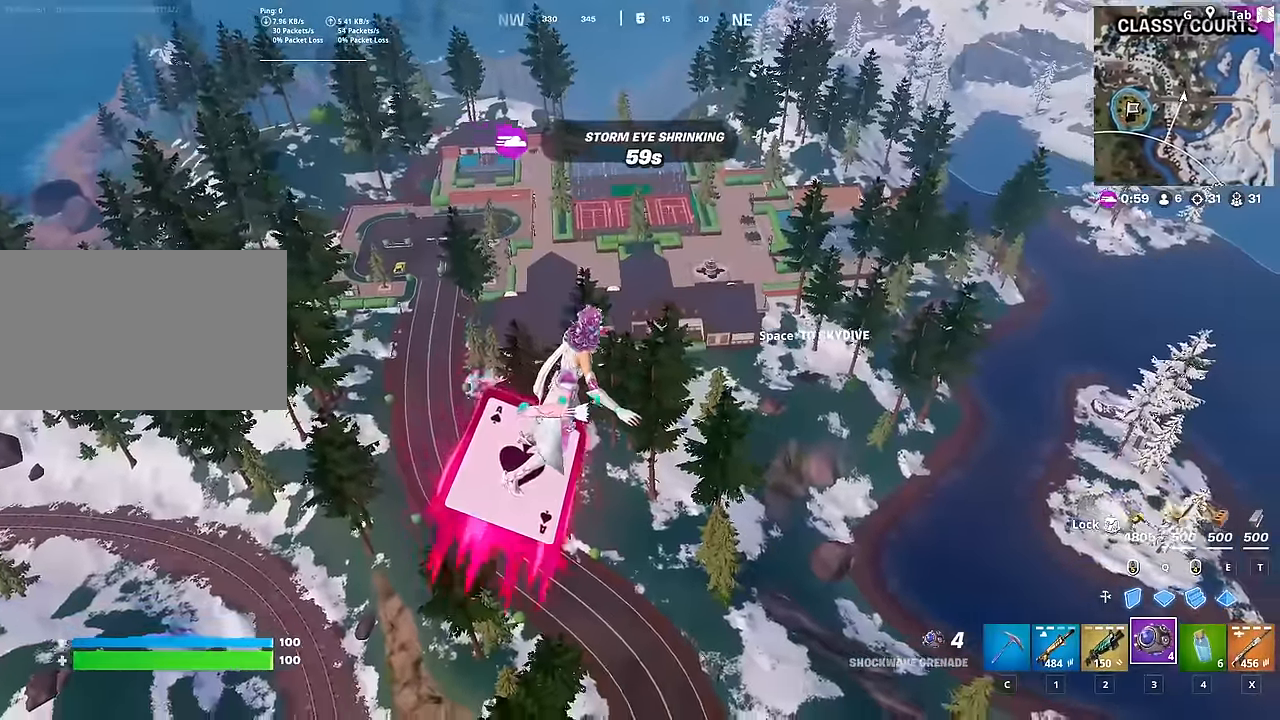
{"keys": ["d"], "mouse": [], "mouse_move": "still", "events": [[133, "s", "up"]]}
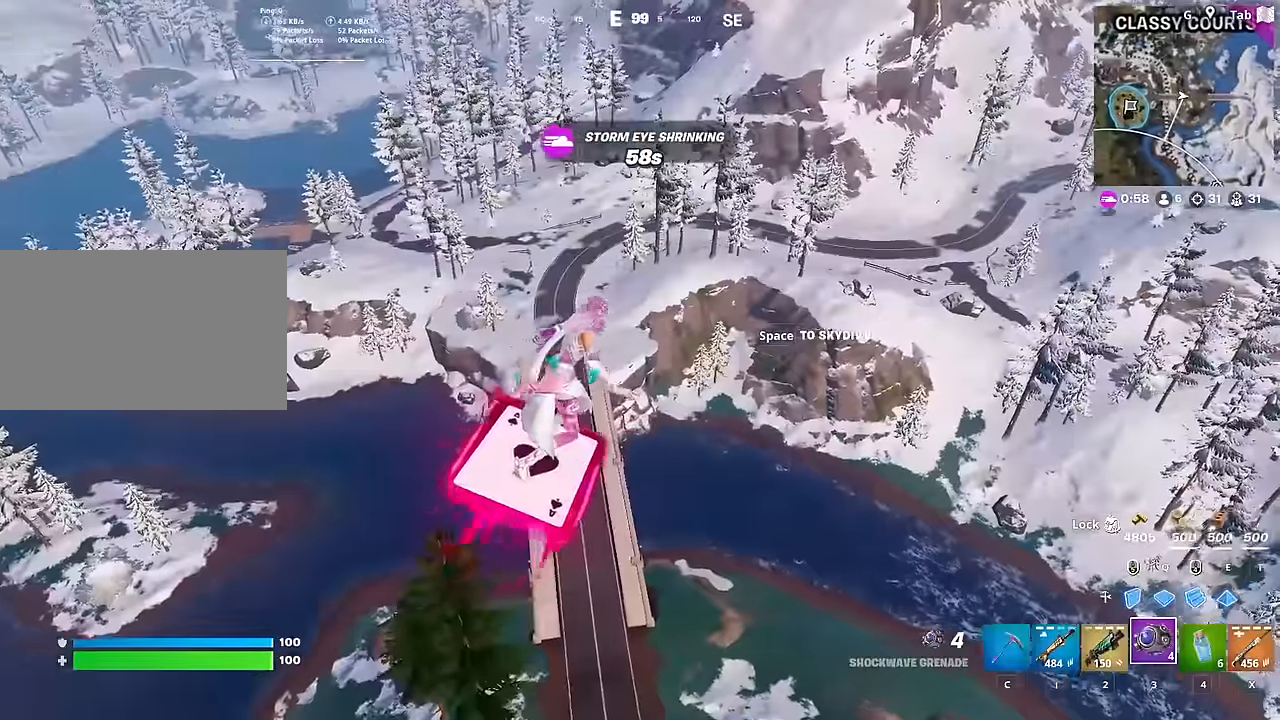
{"keys": ["d", "w"], "mouse": [], "mouse_move": "still", "events": [[501, "w", "down"]]}
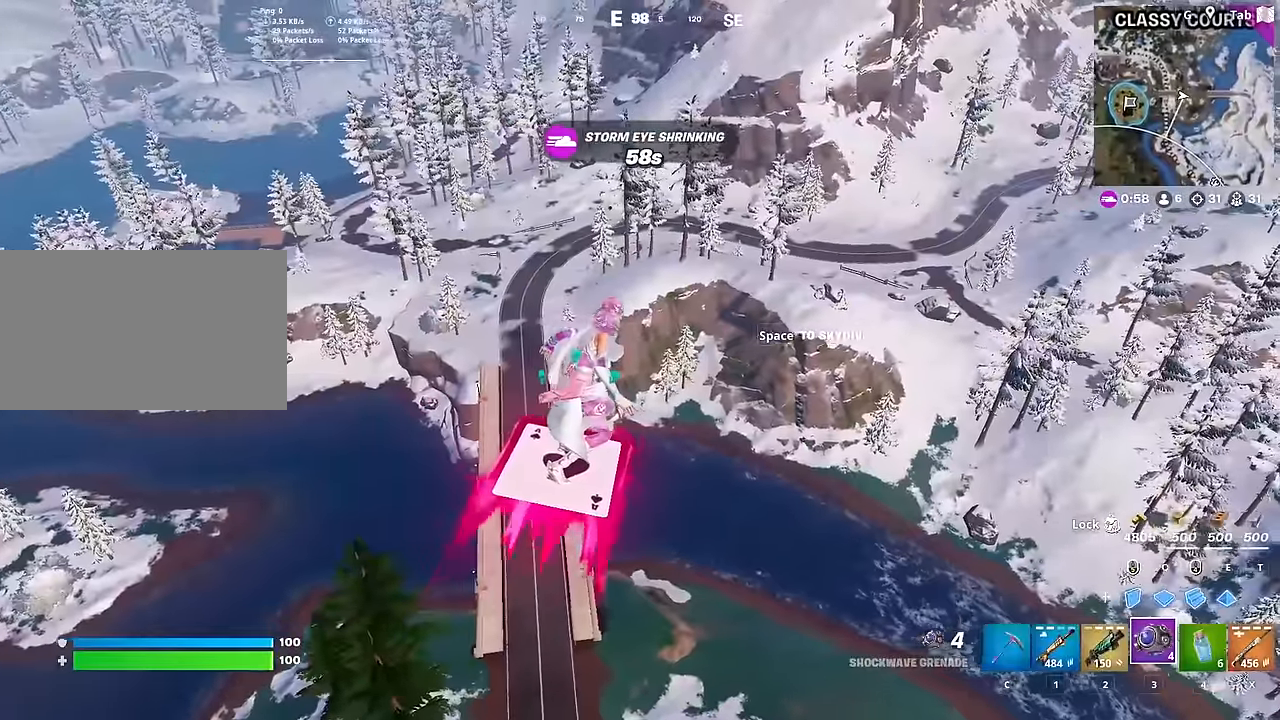
{"keys": ["w"], "mouse": [], "mouse_move": "down", "events": [[450, "d", "up"]]}
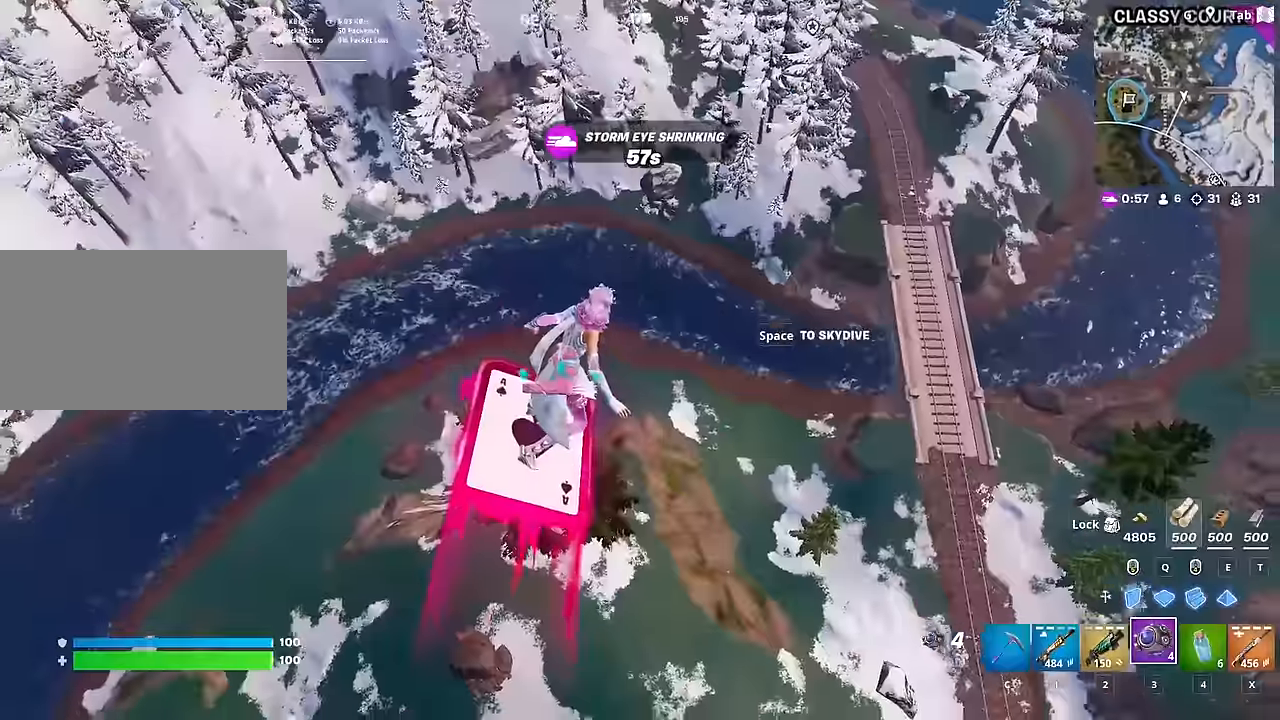
{"keys": ["a", "w"], "mouse": [], "mouse_move": "up", "events": [[417, "a", "down"]]}
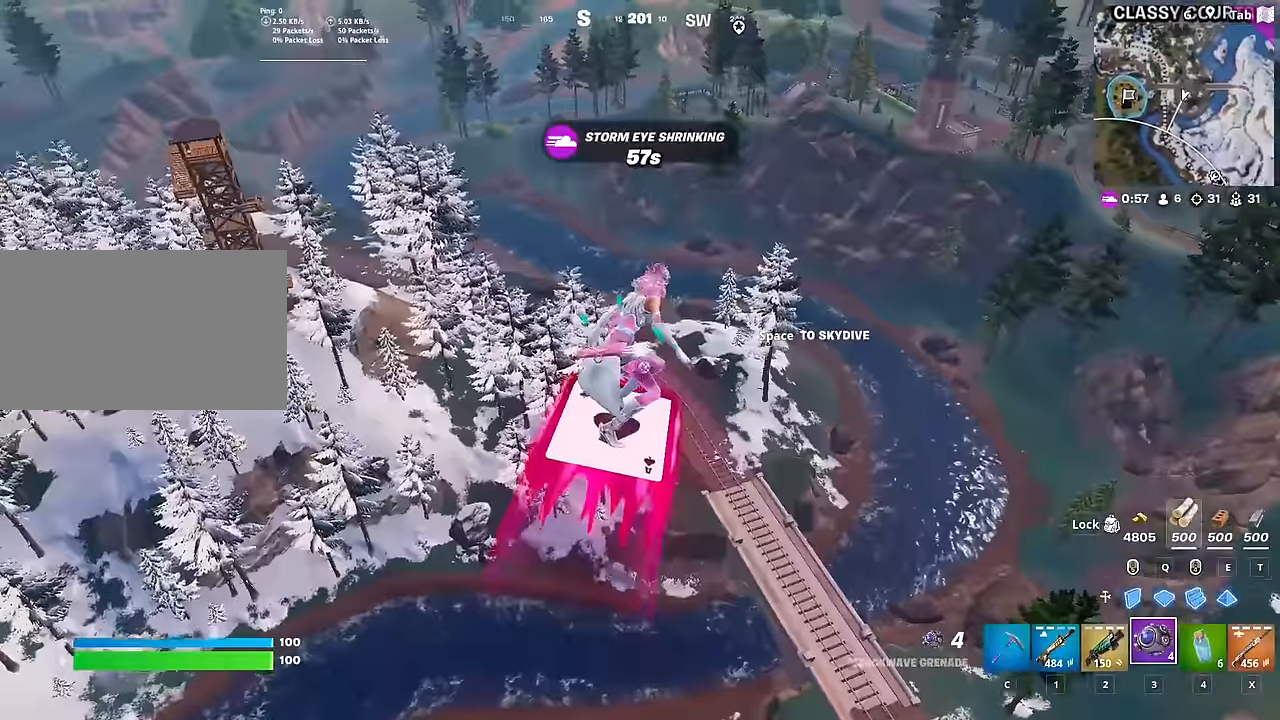
{"keys": ["a", "w"], "mouse": [], "mouse_move": "left", "events": []}
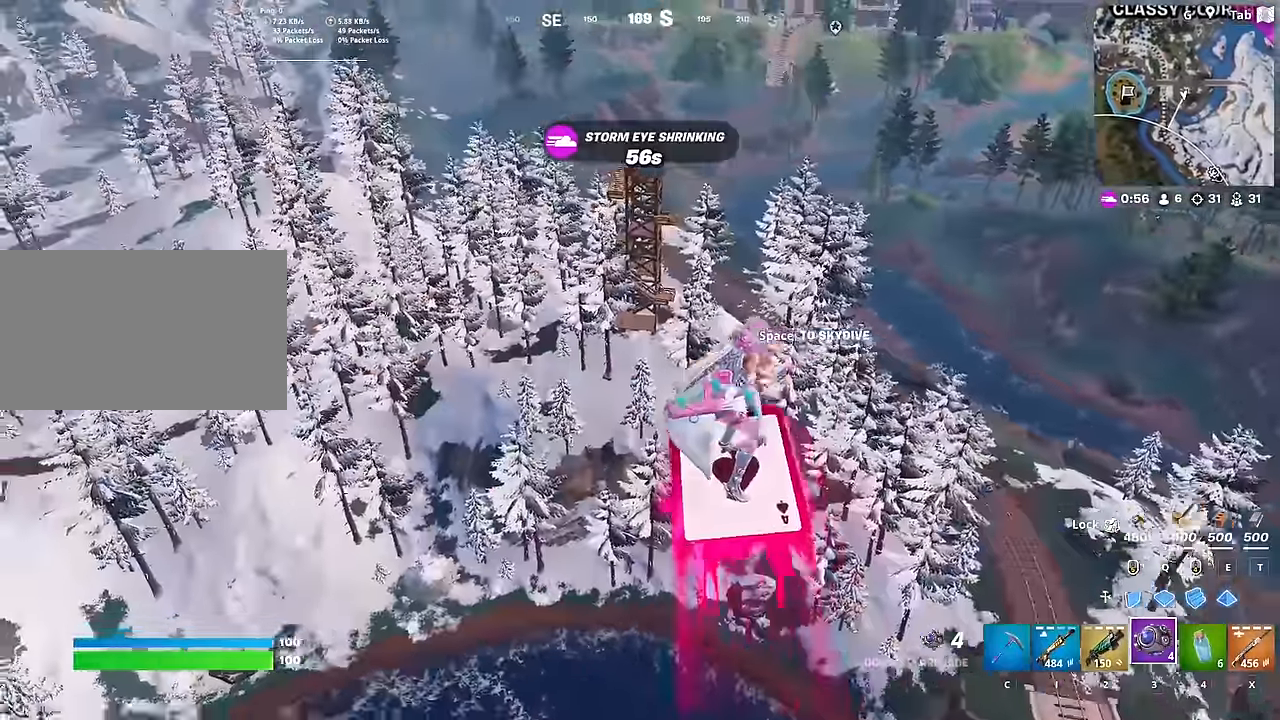
{"keys": ["a", "w"], "mouse": [], "mouse_move": "still", "events": []}
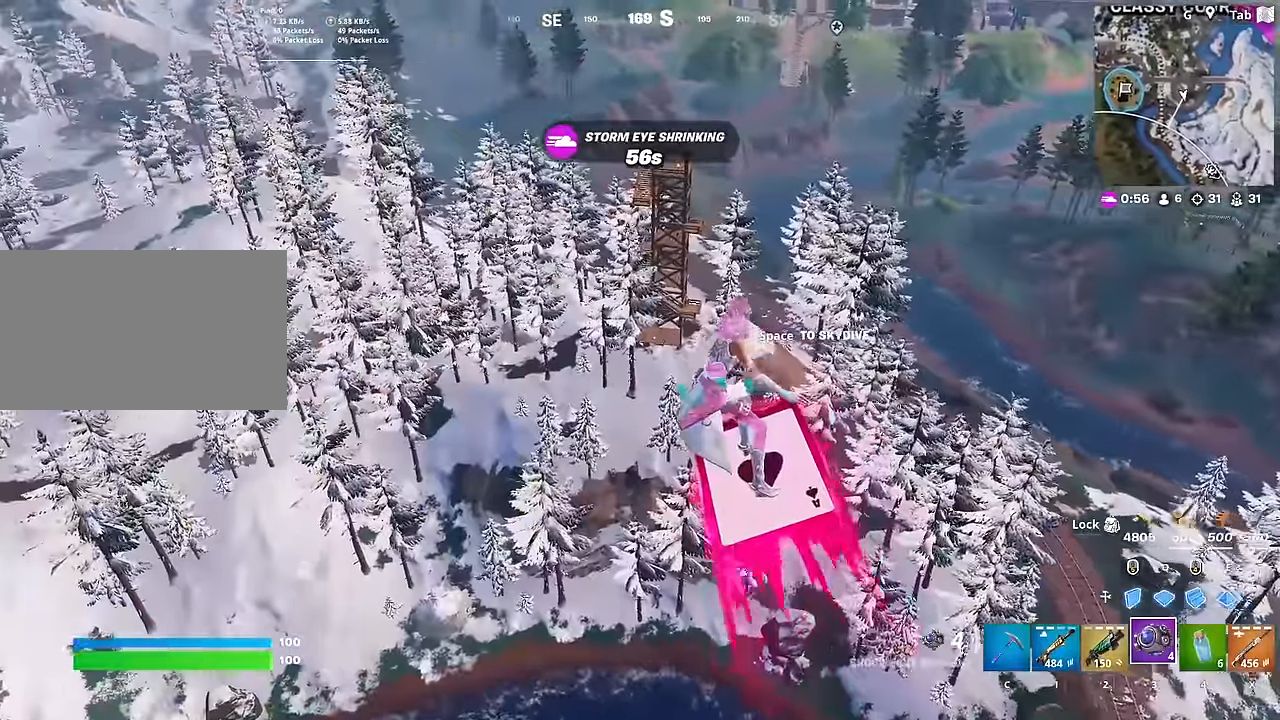
{"keys": ["a", "w"], "mouse": [], "mouse_move": "still", "events": []}
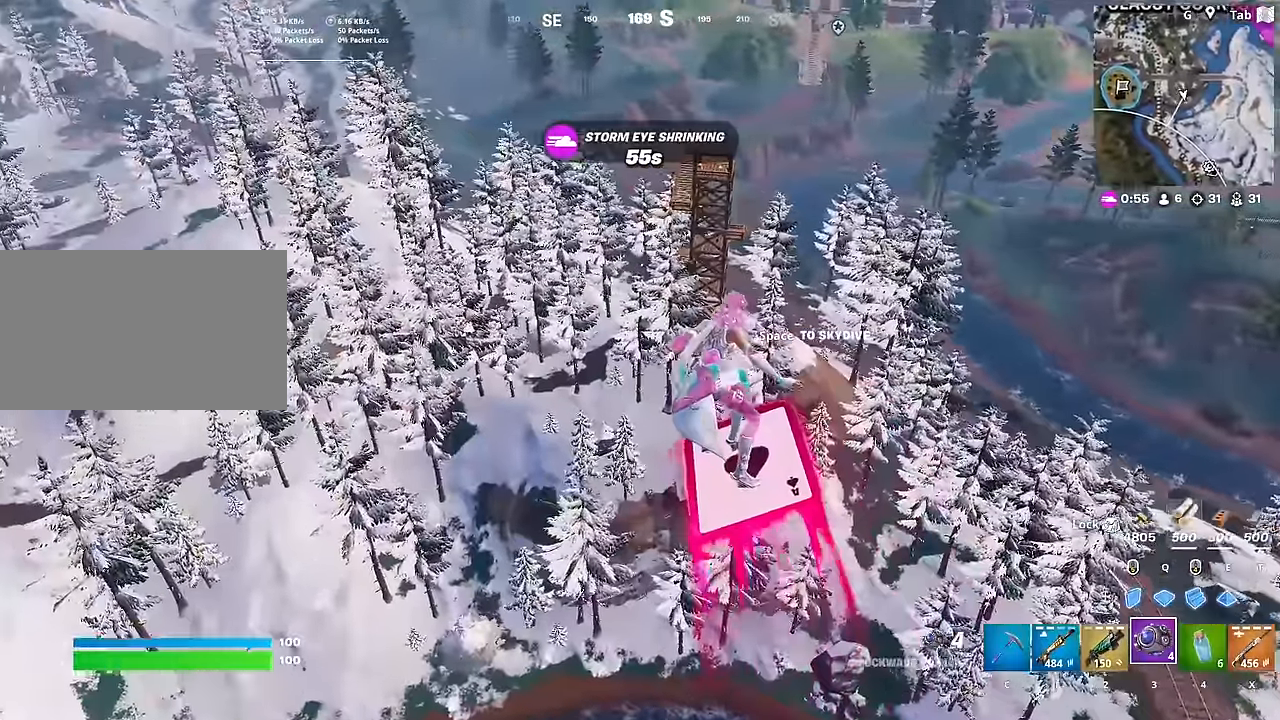
{"keys": ["a", "d", "w"], "mouse": [], "mouse_move": "down-left", "events": [[251, "d", "down"]]}
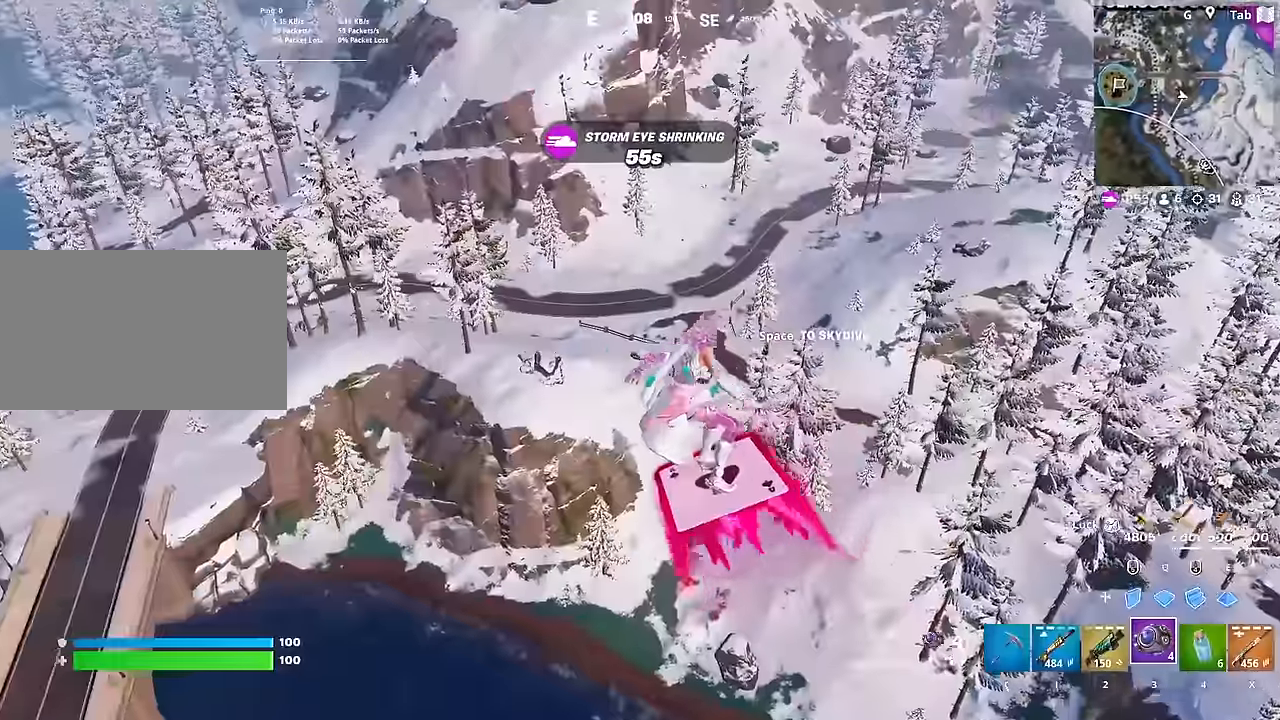
{"keys": ["d"], "mouse": [], "mouse_move": "up", "events": [[134, "a", "up"], [217, "w", "up"]]}
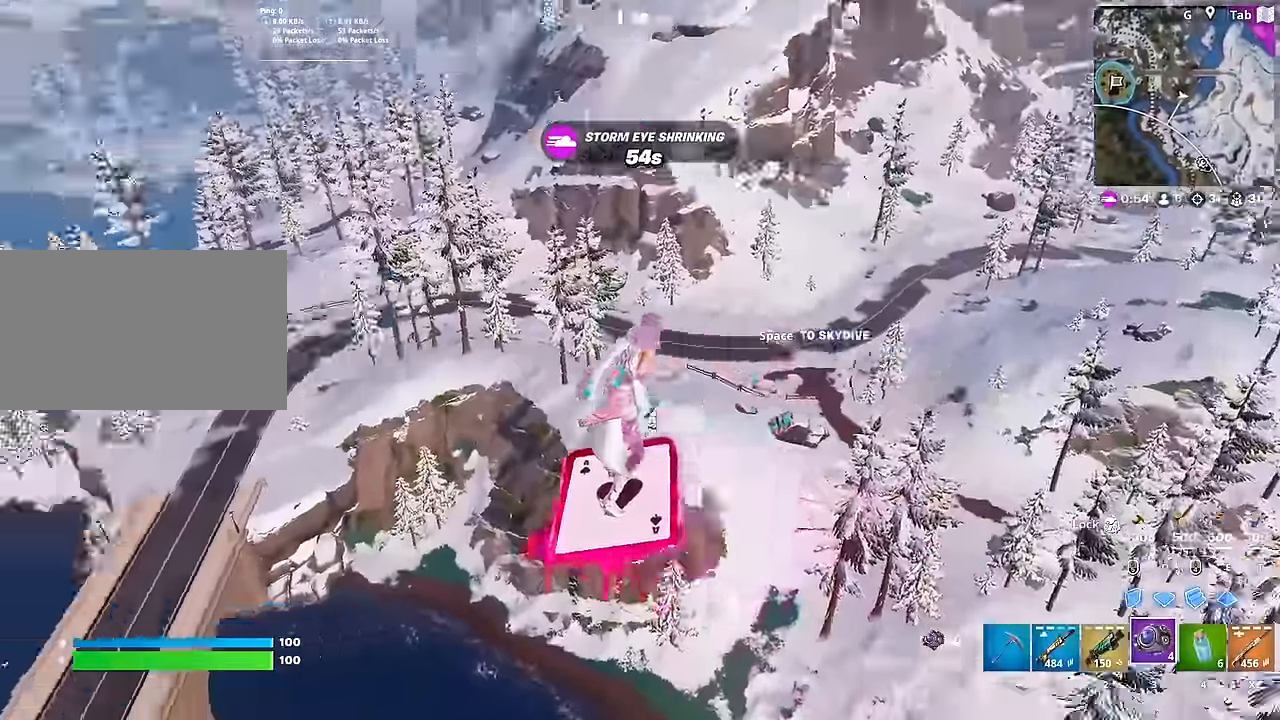
{"keys": ["d"], "mouse": [], "mouse_move": "still", "events": [[333, "s", "down"], [467, "s", "up"]]}
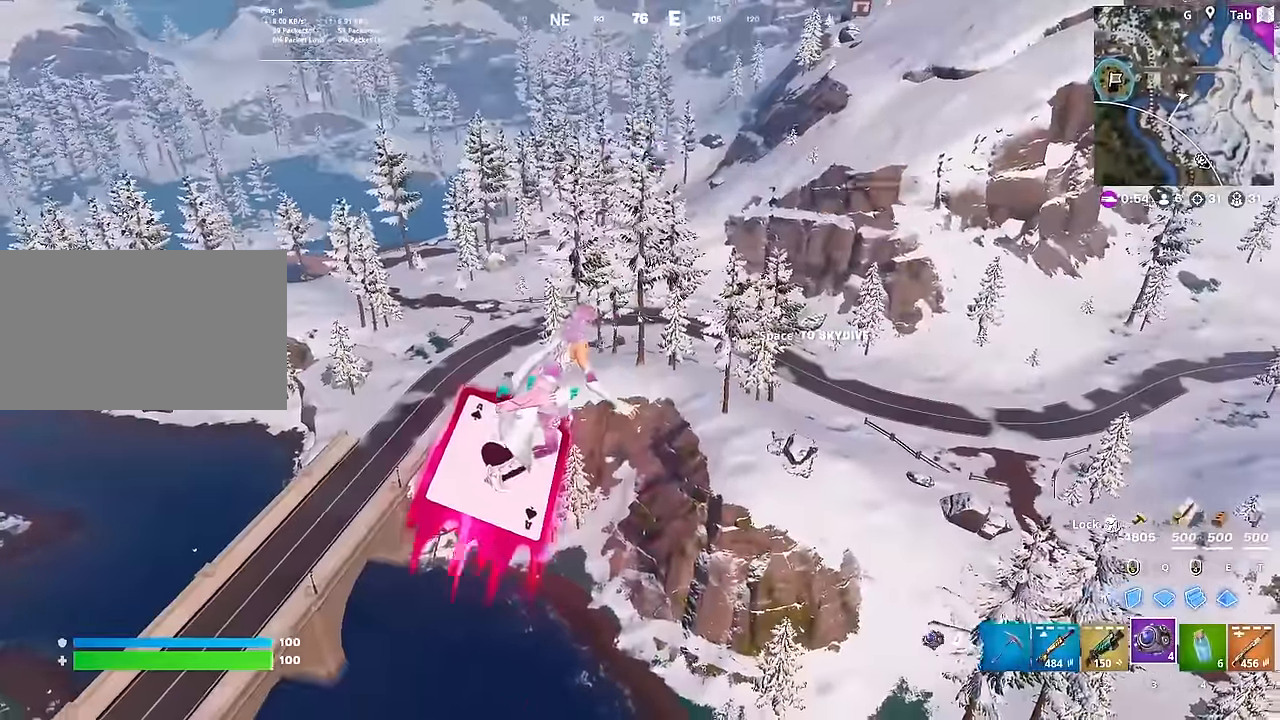
{"keys": ["d", "w"], "mouse": [], "mouse_move": "still", "events": [[251, "w", "down"], [351, "d", "up"], [434, "d", "down"]]}
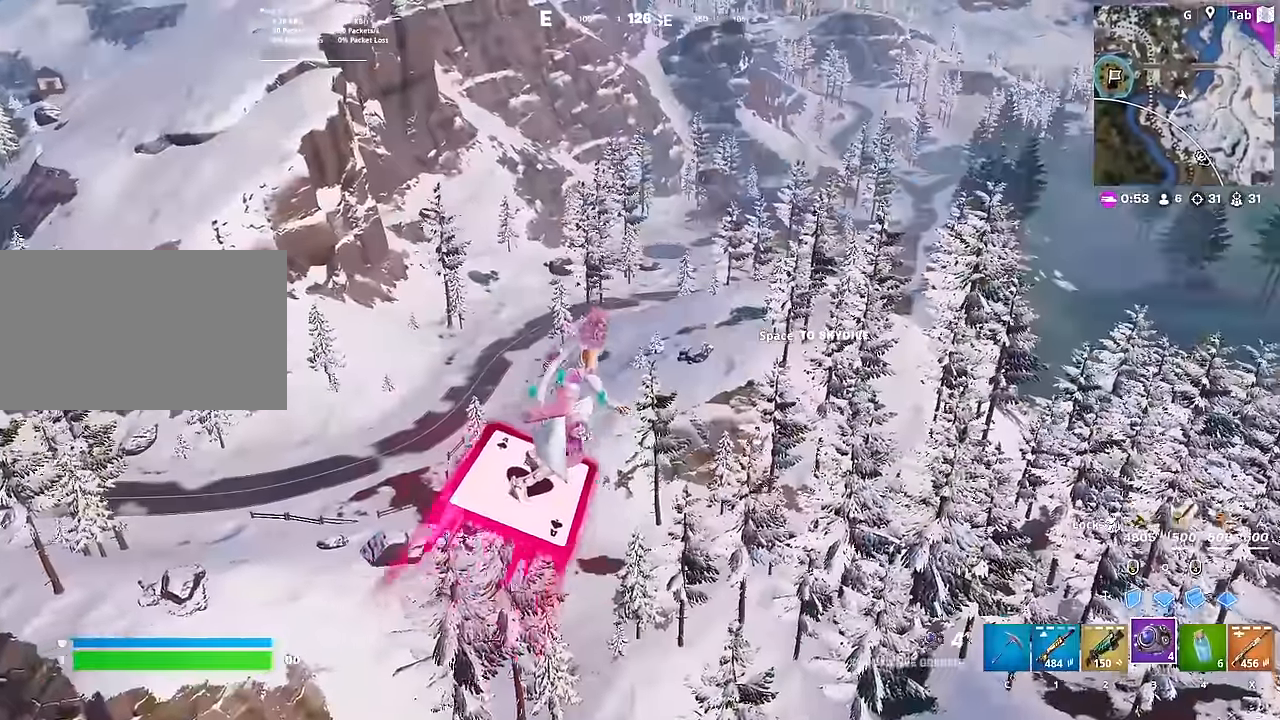
{"keys": ["d", "w"], "mouse": [], "mouse_move": "right", "events": [[83, "d", "up"], [133, "d", "down"], [267, "d", "up"], [317, "d", "down"], [400, "d", "up"], [450, "d", "down"]]}
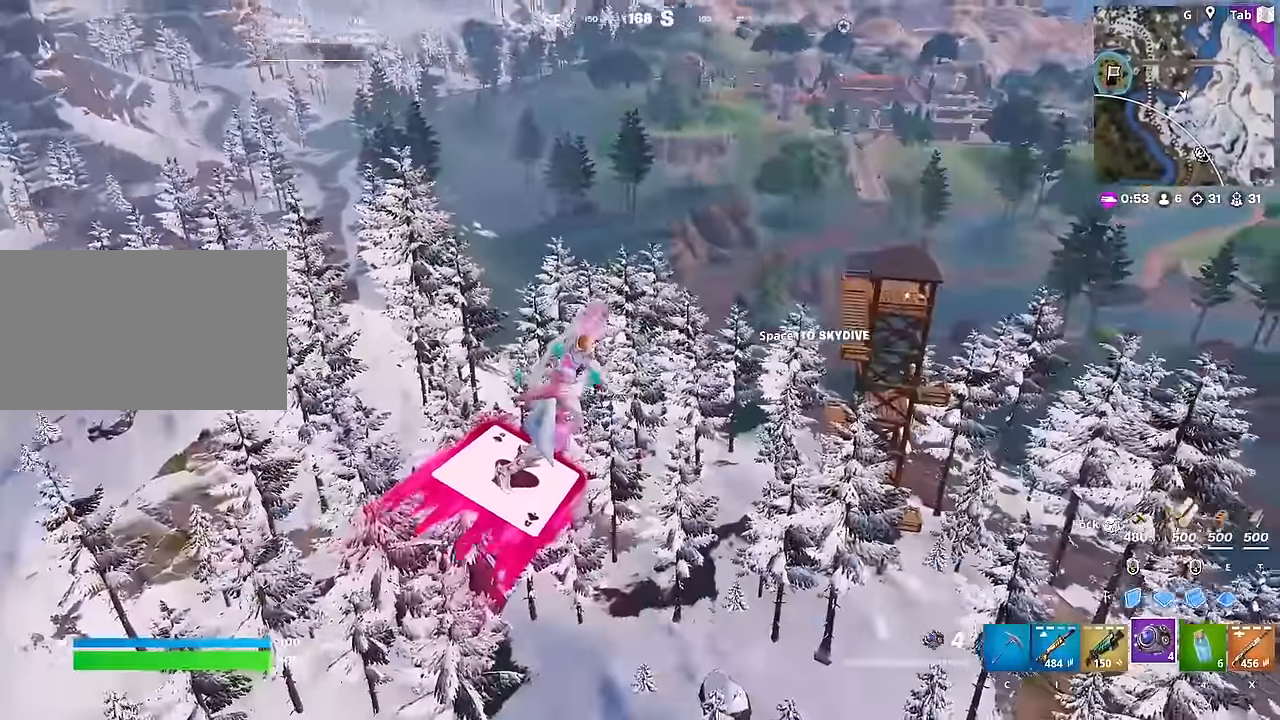
{"keys": ["d", "w"], "mouse": [], "mouse_move": "still", "events": [[50, "d", "up"], [134, "d", "down"], [234, "d", "up"], [284, "d", "down"]]}
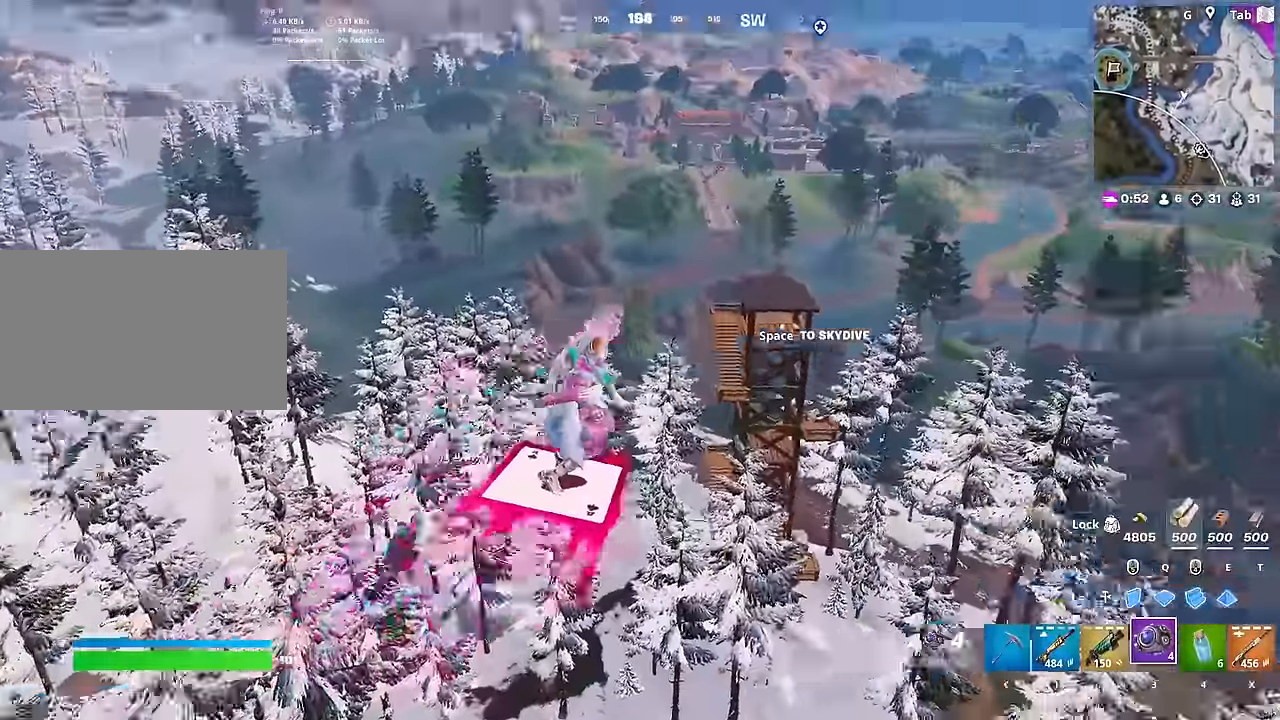
{"keys": ["d", "w"], "mouse": [], "mouse_move": "still", "events": []}
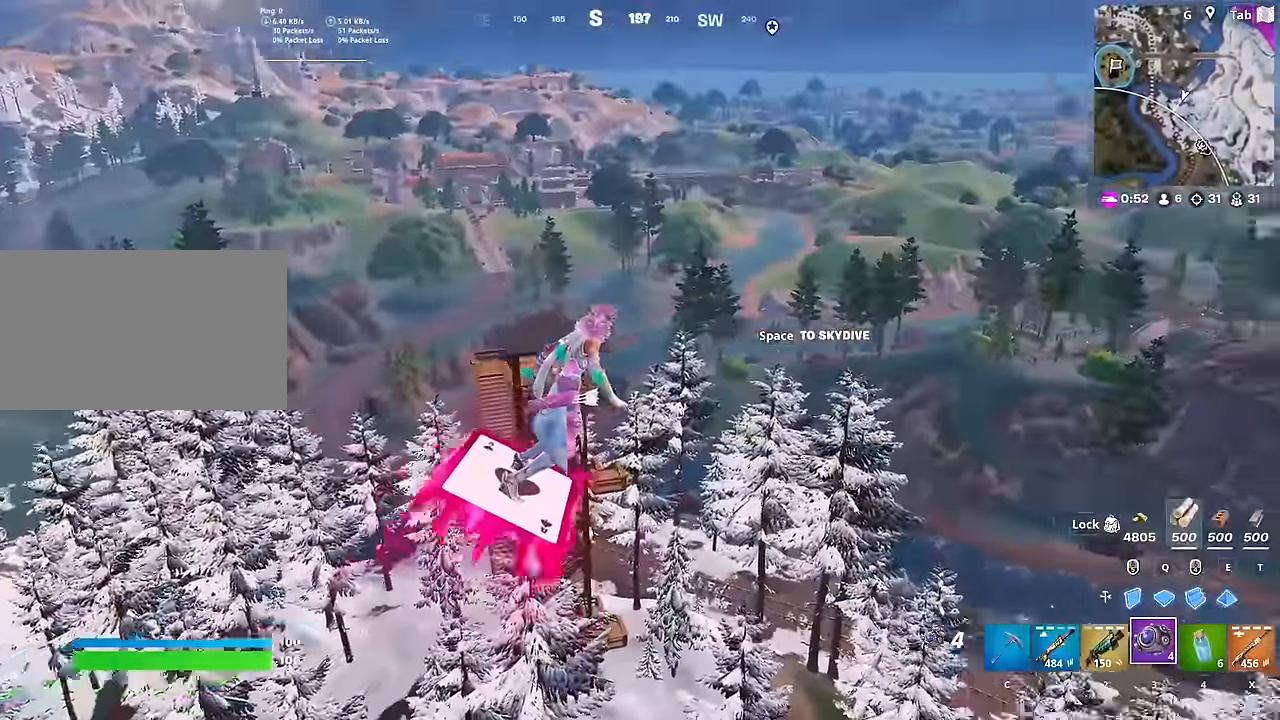
{"keys": ["d", "w"], "mouse": [], "mouse_move": "still", "events": []}
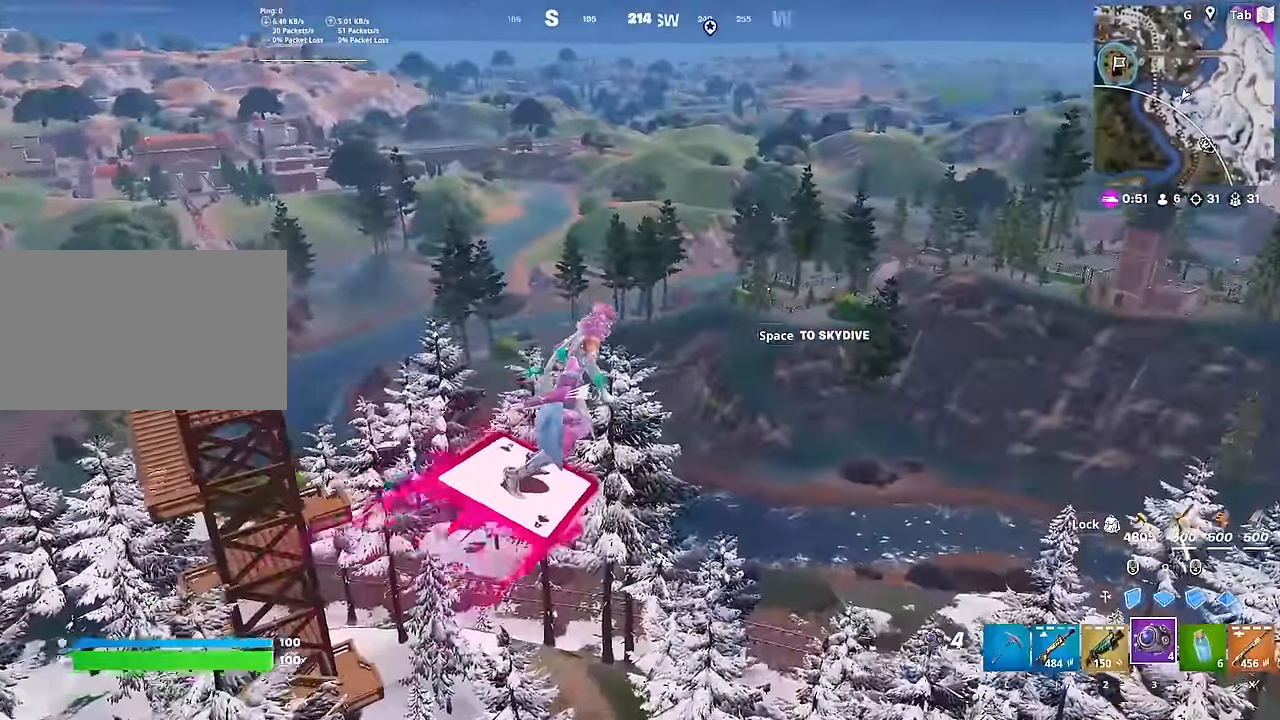
{"keys": ["d", "w"], "mouse": [], "mouse_move": "still", "events": []}
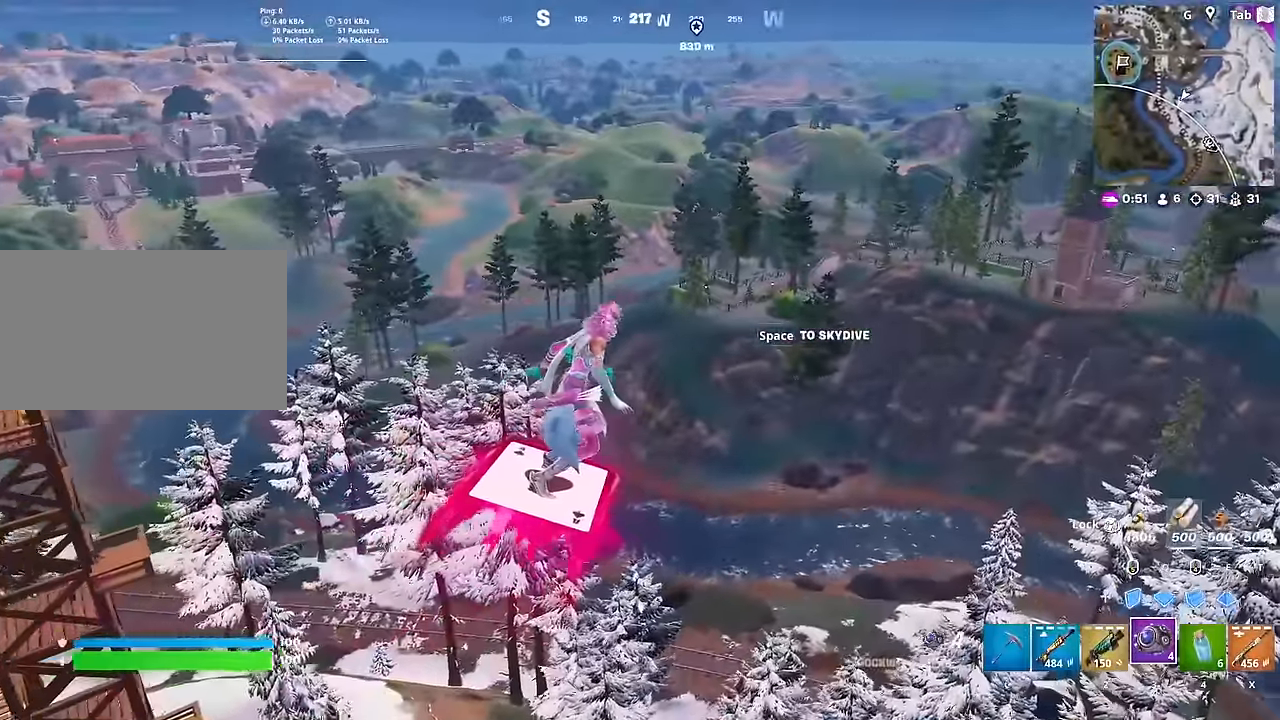
{"keys": ["d", "w"], "mouse": [], "mouse_move": "down-left", "events": []}
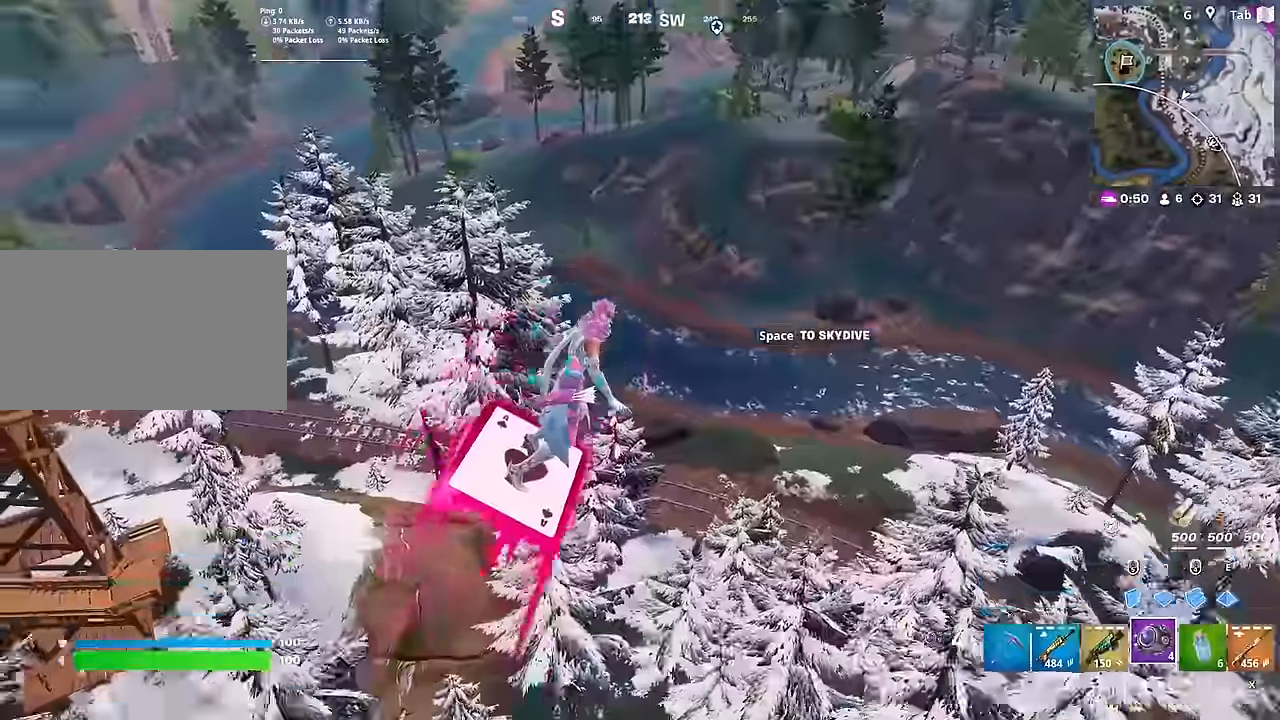
{"keys": ["d"], "mouse": [], "mouse_move": "left", "events": [[417, "w", "up"]]}
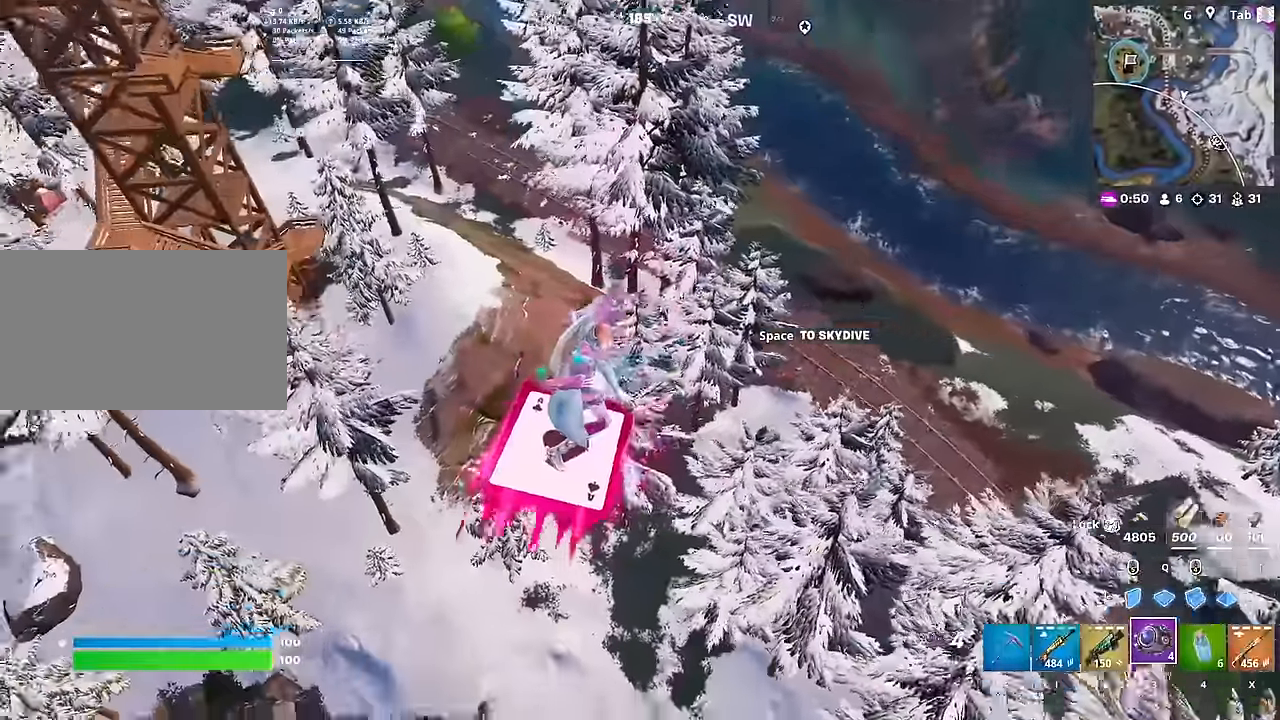
{"keys": ["d"], "mouse": [], "mouse_move": "still", "events": []}
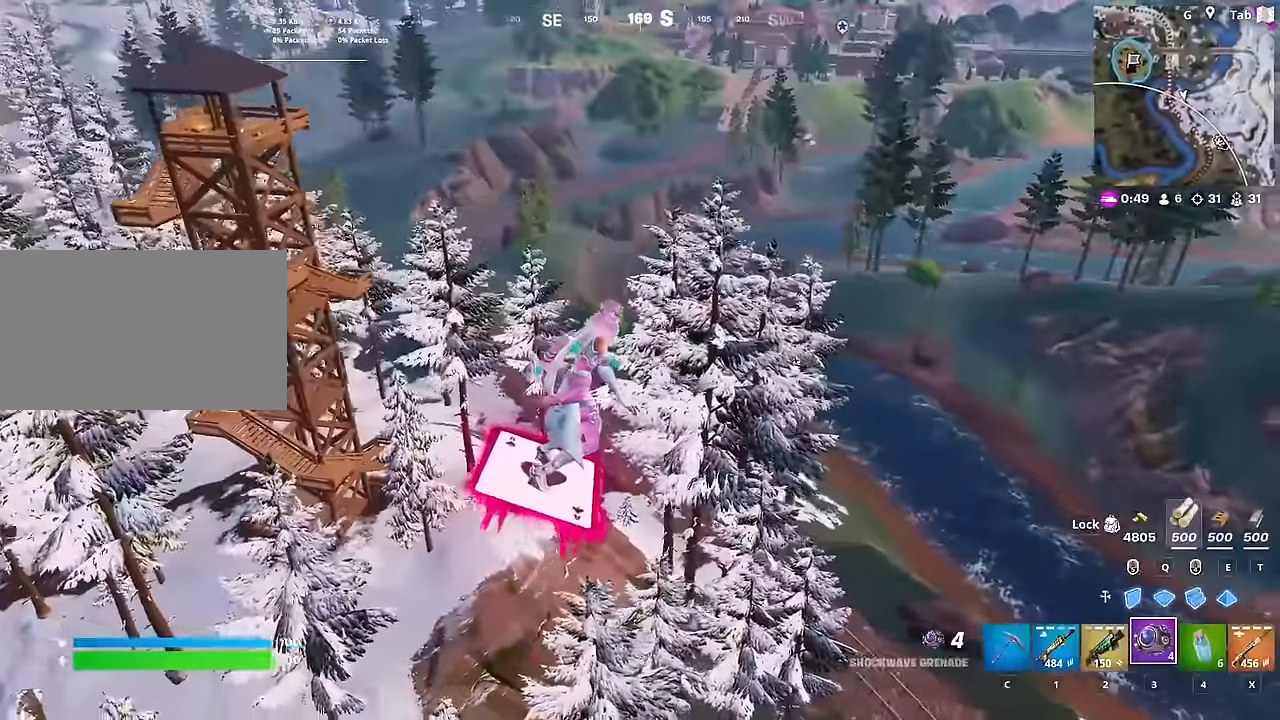
{"keys": ["d"], "mouse": [], "mouse_move": "right", "events": []}
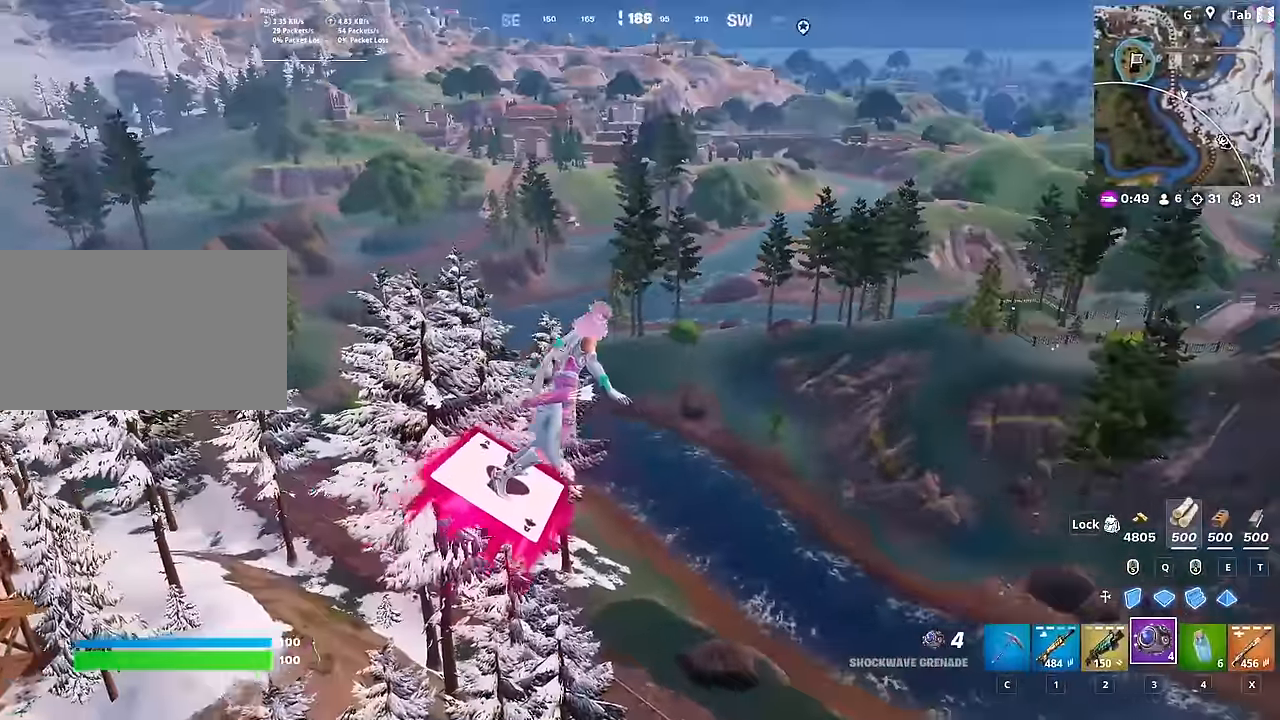
{"keys": ["d", "w"], "mouse": [], "mouse_move": "right", "events": [[34, "w", "down"]]}
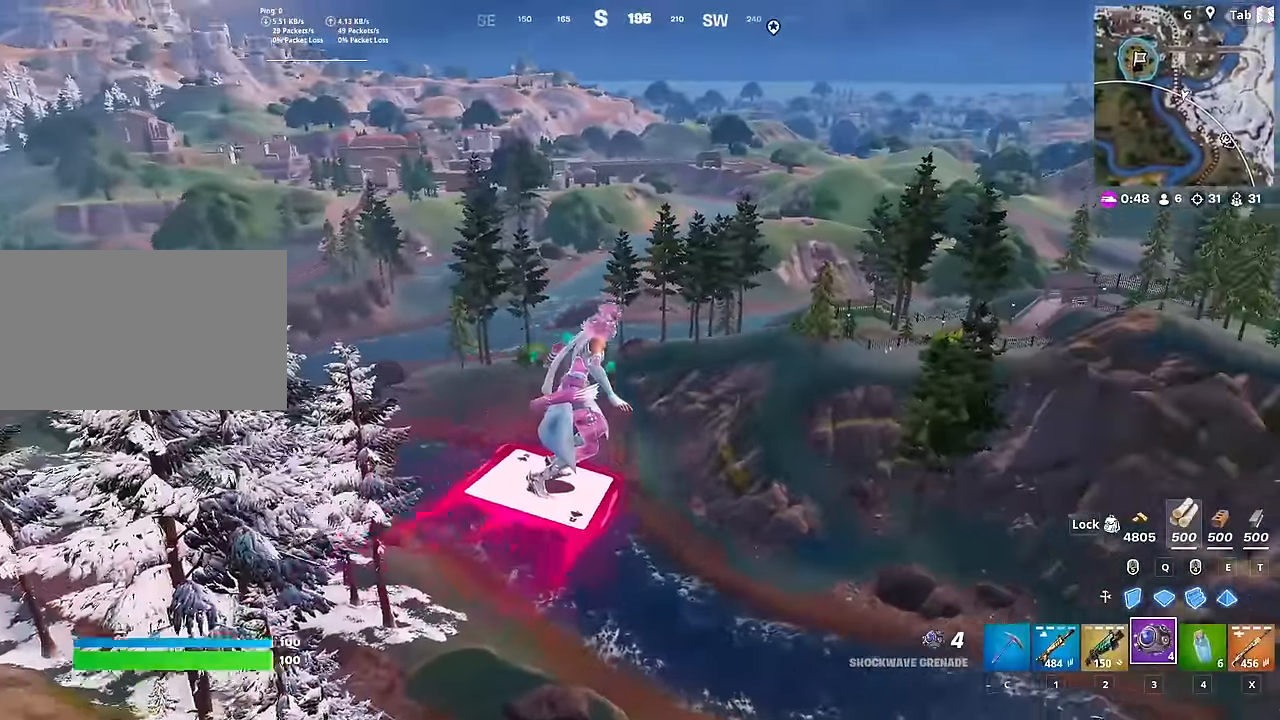
{"keys": ["d", "w"], "mouse": [], "mouse_move": "still", "events": []}